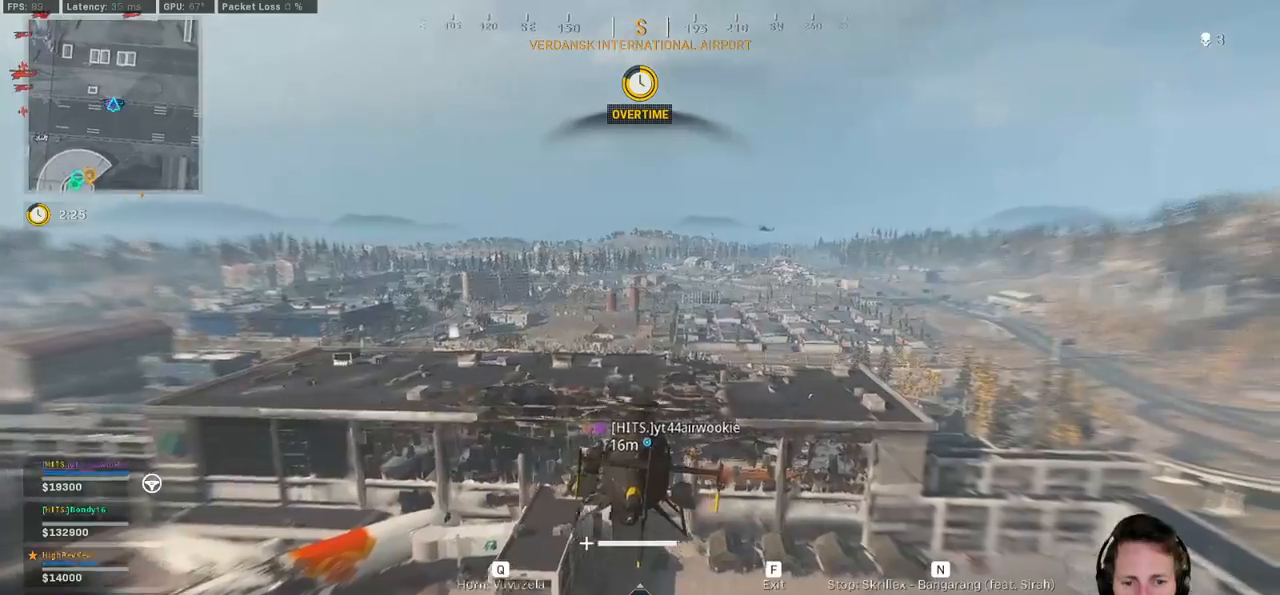
Gameplay with keyboard and mouse; each line is a JSON object with the keys and mouse buttons held at the frame after it. "events" lists presses ("down") and releases ("up") of "1", "2", "3", "4", "5", "a", "alt", "b", "c", "ctrl", "d", "e", "f", "g", "q", "r", "s", "shift", "space", "t", "tab", "v", "w", "x", "z", "mouse_left", "mouse_wheel", "mouse_right", "mouse_mb4" and "mouse_mb5" between this image and that frame as [ms after this image, input, new state], when the widget could be followed in between. "mouse_left", "mouse_wheel", "mouse_right", "mouse_mb4", "mouse_mb5" = the "left", "wheel", "right", "mb4", "mb5" buttons of the "mouse" list. No other keys are recorded. "wheel" means that the mouse wheel is clicked or scrolled. Mouse movement is not recorded.
{"keys": ["w"], "mouse": [], "events": []}
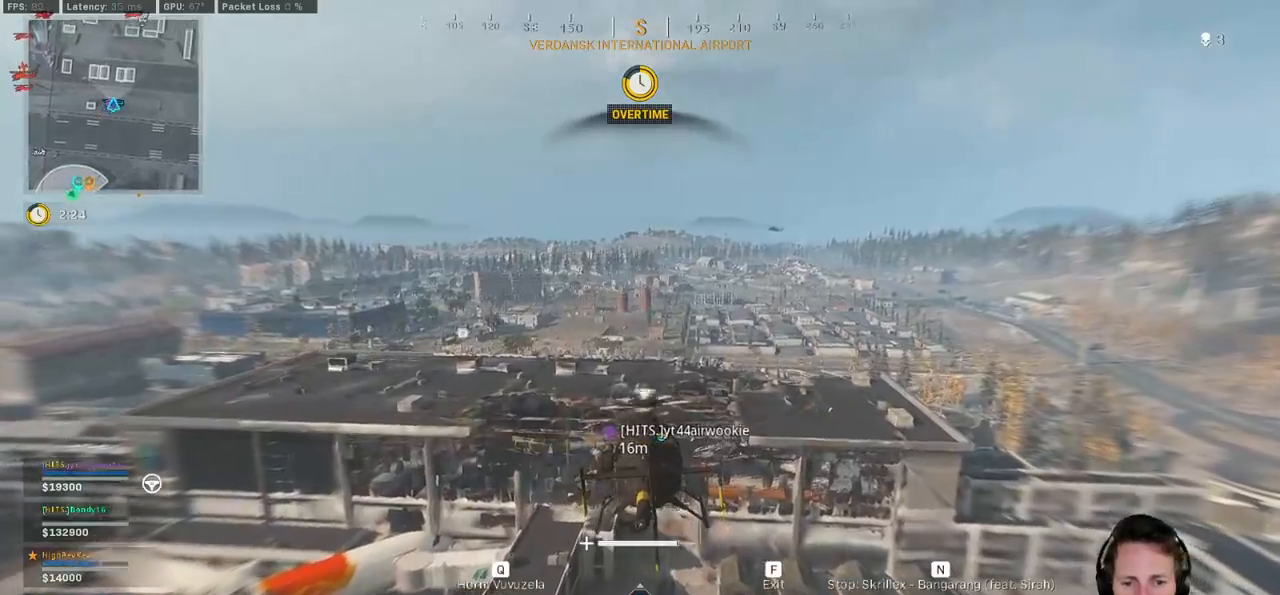
{"keys": ["s"], "mouse": [], "events": [[333, "w", "up"], [467, "s", "down"]]}
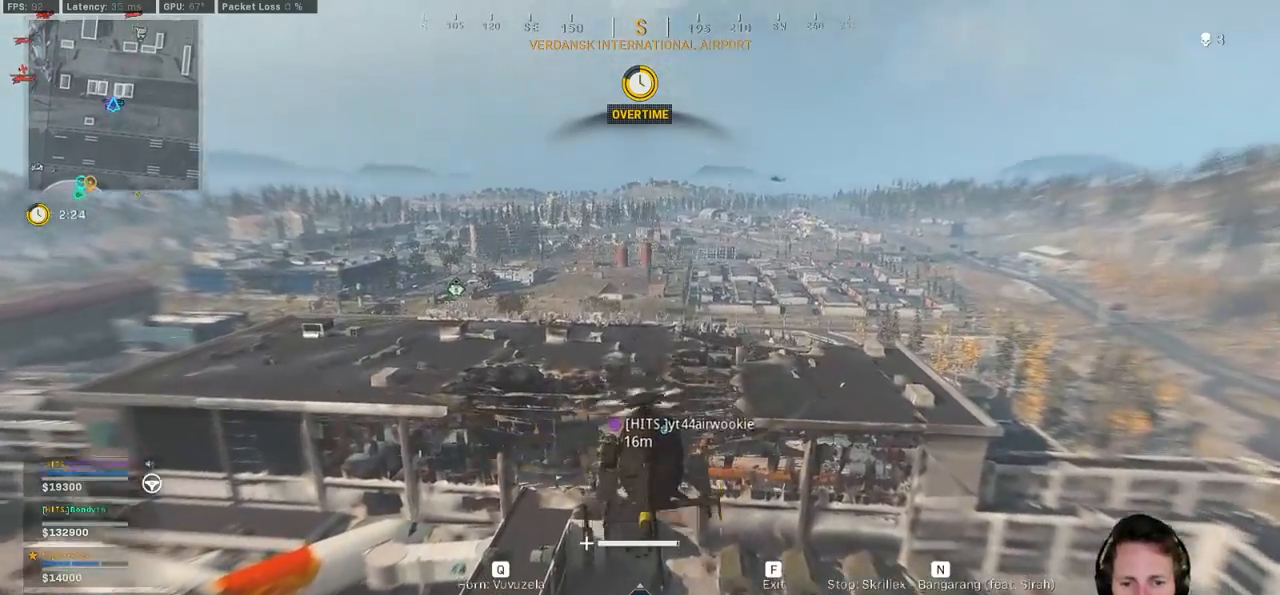
{"keys": ["w"], "mouse": [], "events": [[33, "a", "down"], [83, "a", "up"], [367, "s", "up"], [483, "w", "down"]]}
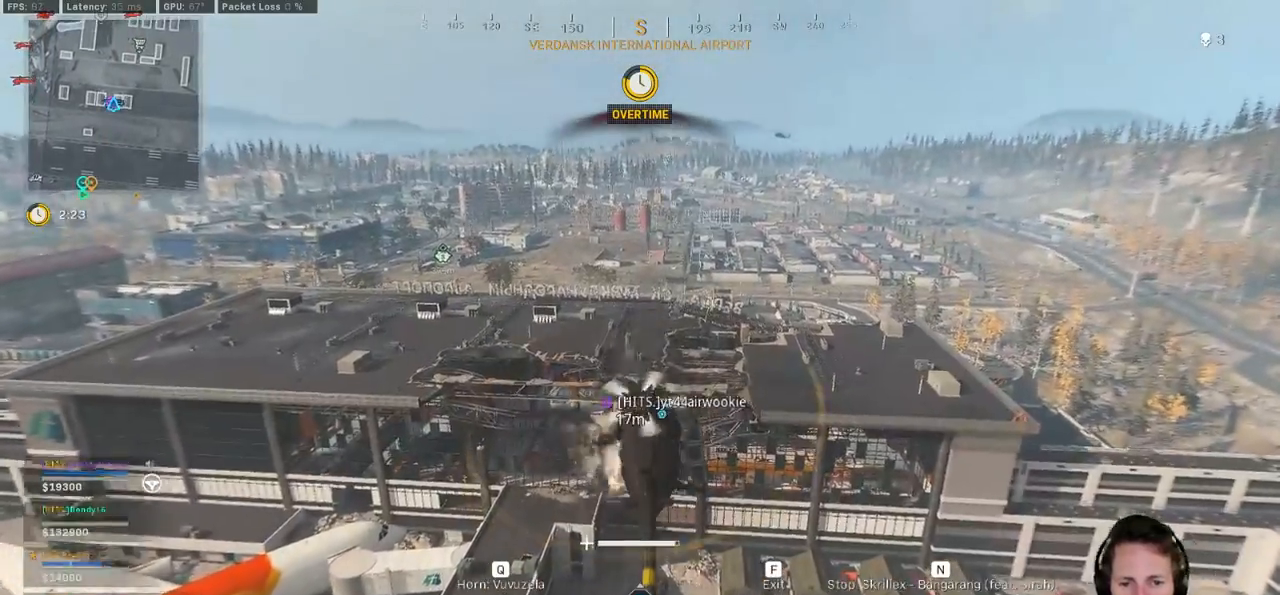
{"keys": ["alt", "w"], "mouse": [], "events": [[150, "alt", "down"], [400, "alt", "up"], [483, "alt", "down"]]}
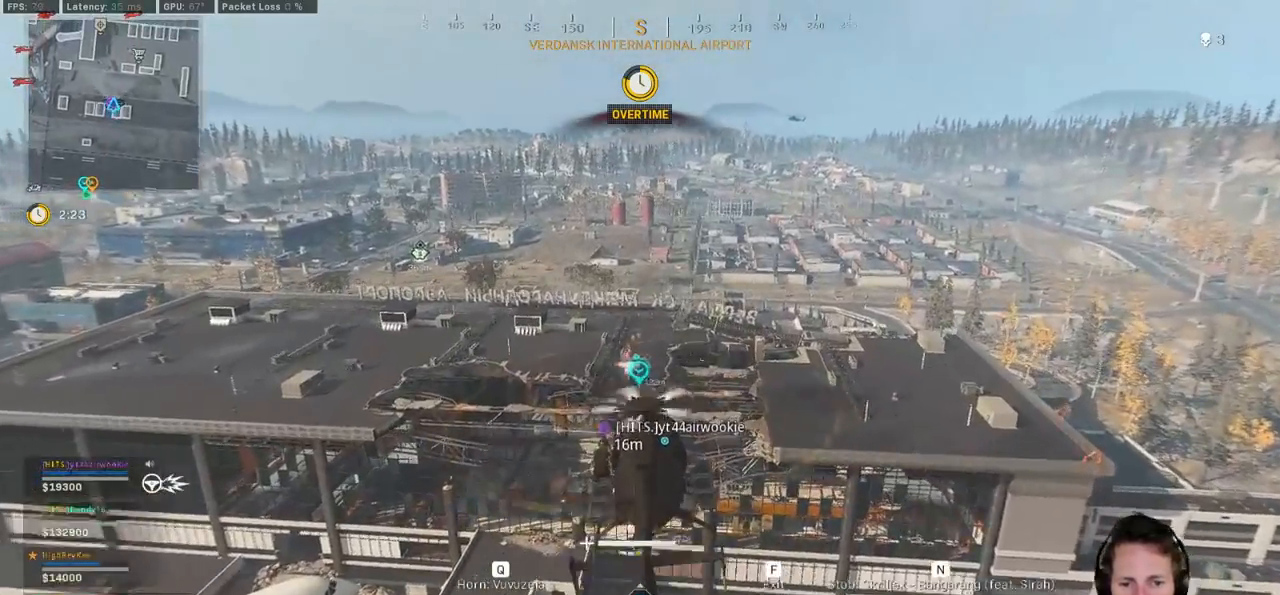
{"keys": ["w"], "mouse": [], "events": [[83, "alt", "up"], [350, "alt", "down"], [450, "alt", "up"]]}
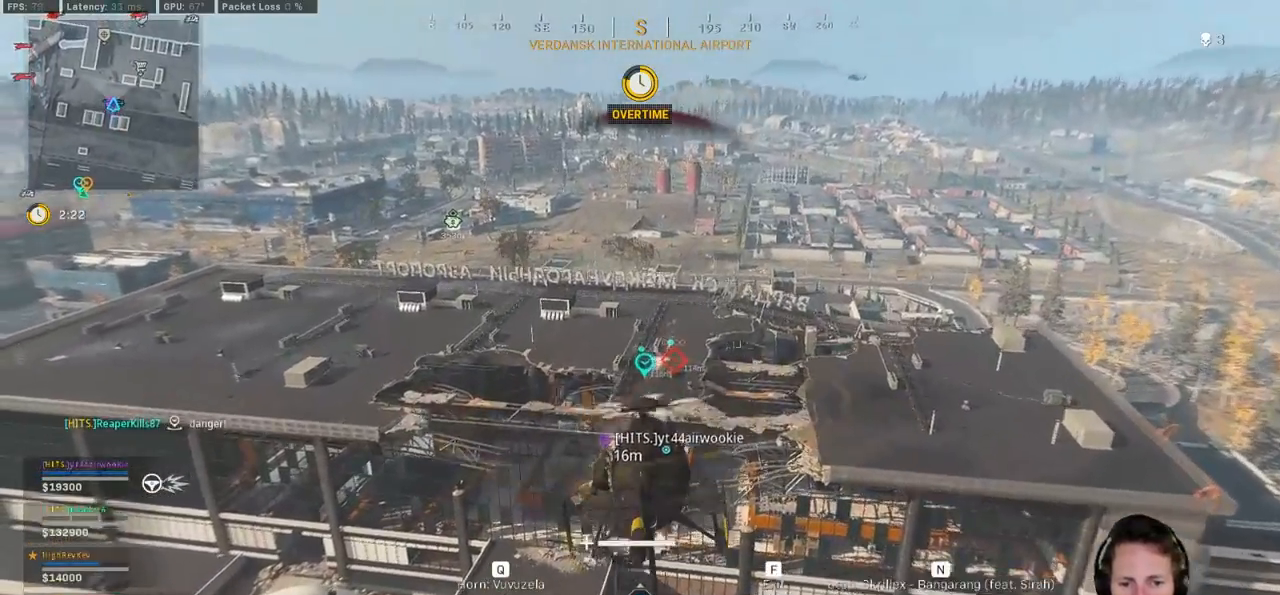
{"keys": ["w"], "mouse": [], "events": [[67, "alt", "down"], [167, "alt", "up"], [250, "alt", "down"], [333, "alt", "up"], [400, "alt", "down"], [500, "alt", "up"]]}
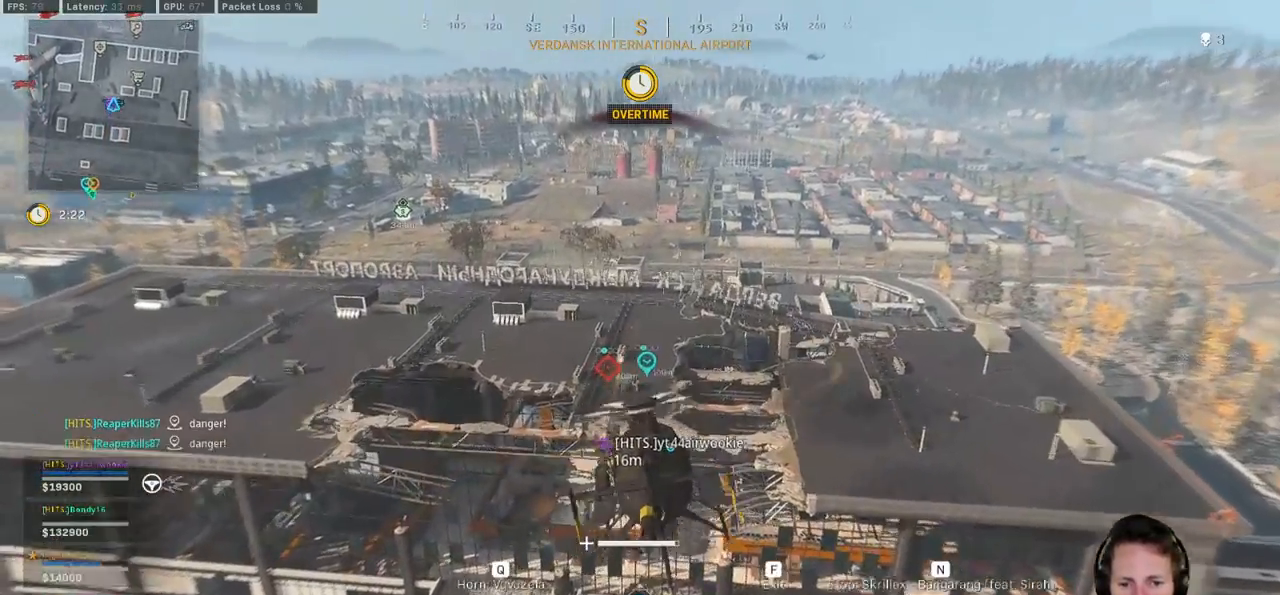
{"keys": ["s"], "mouse": [], "events": [[67, "w", "up"], [183, "s", "down"]]}
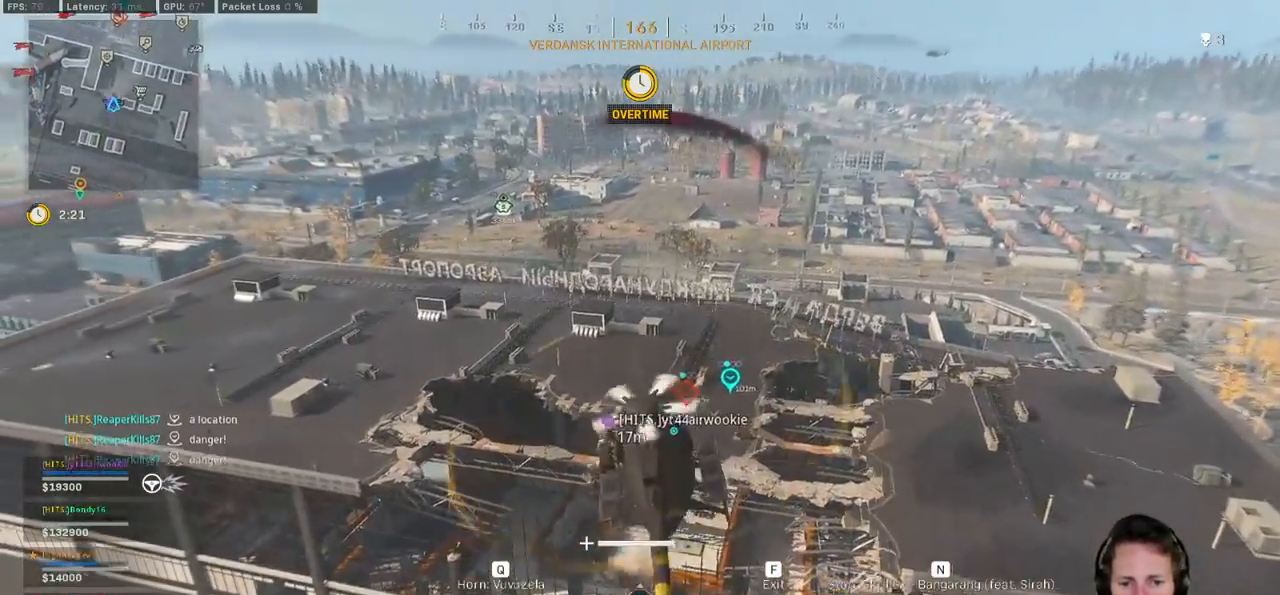
{"keys": ["w"], "mouse": [], "events": [[350, "d", "down"], [350, "e", "down"], [350, "s", "up"], [467, "w", "down"], [500, "d", "up"], [500, "e", "up"]]}
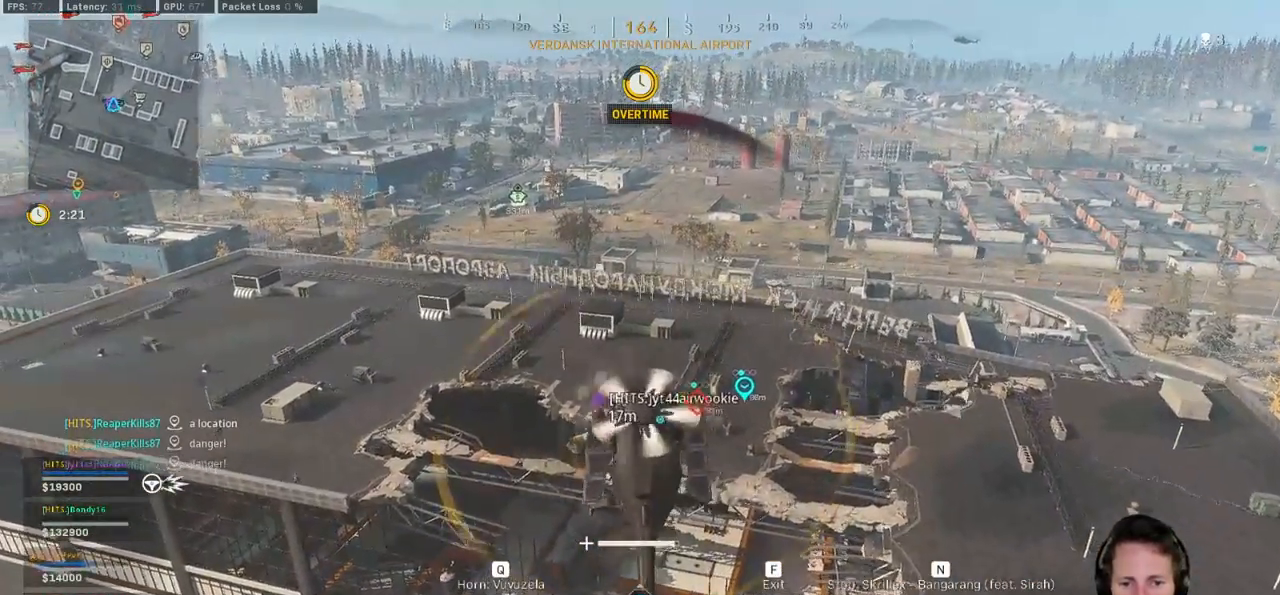
{"keys": ["w", "z"], "mouse": [], "events": [[367, "z", "down"]]}
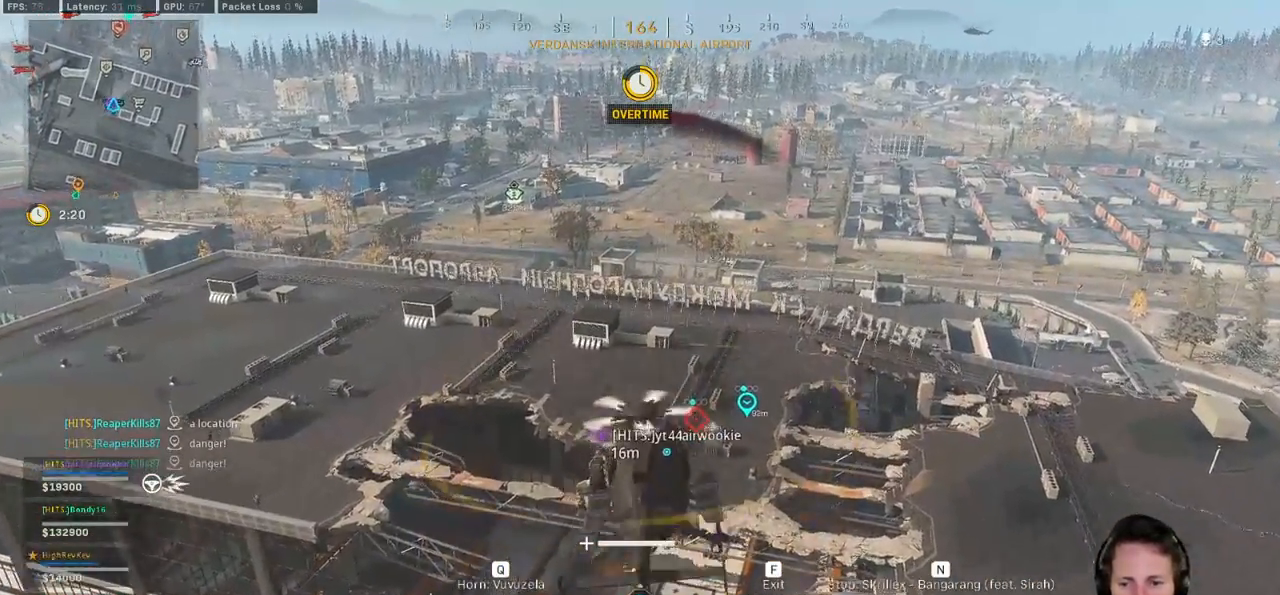
{"keys": ["d", "w", "z"], "mouse": [], "events": [[317, "d", "down"]]}
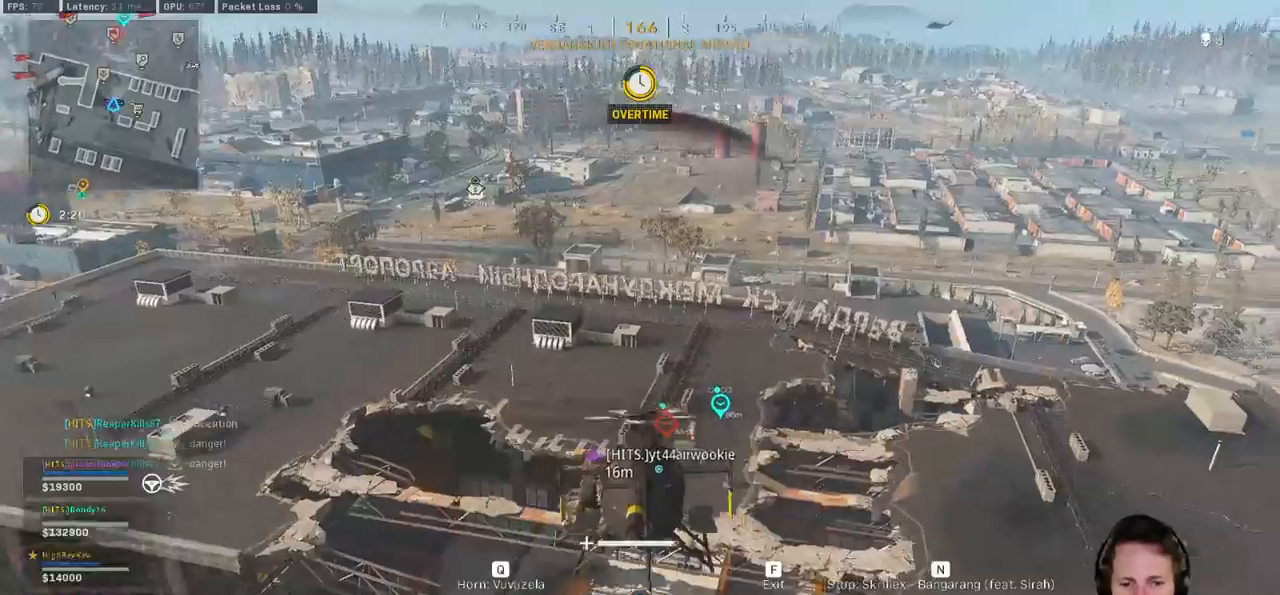
{"keys": ["w", "z"], "mouse": [], "events": [[67, "d", "up"]]}
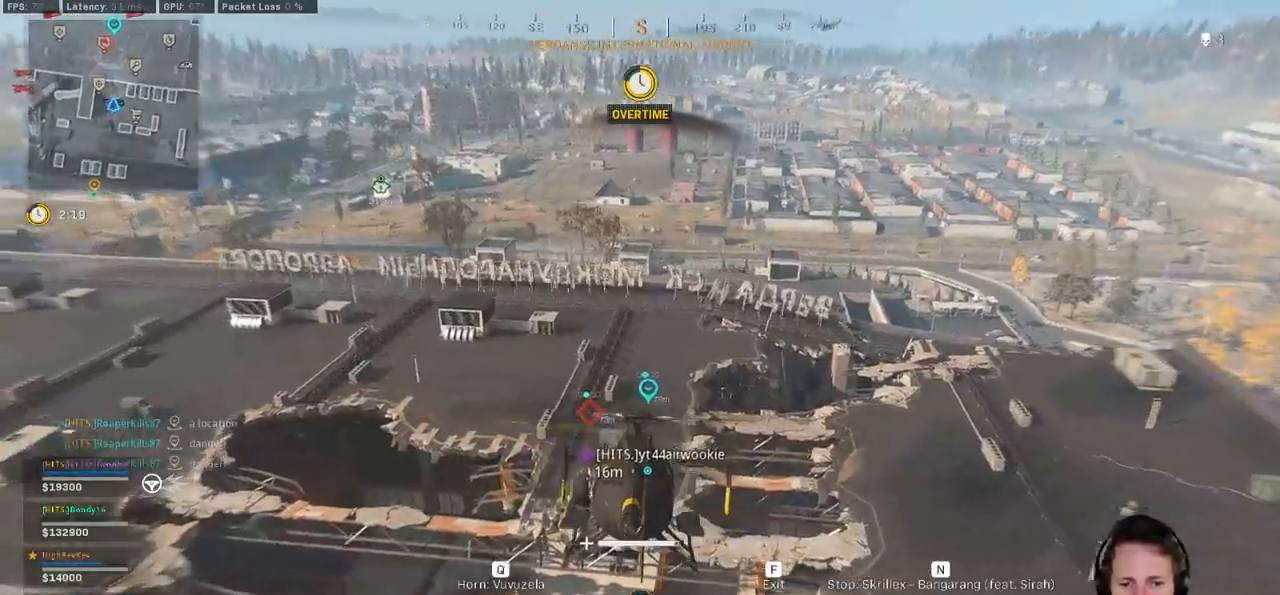
{"keys": ["w"], "mouse": [], "events": [[150, "z", "up"]]}
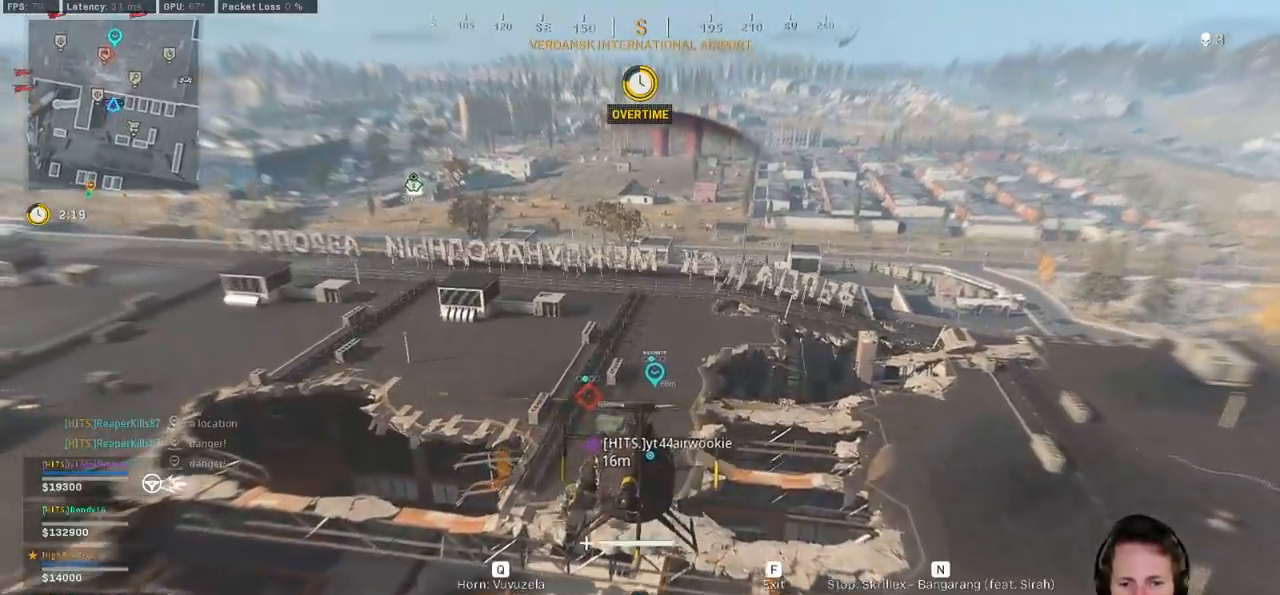
{"keys": ["w", "z"], "mouse": [], "events": [[200, "z", "down"]]}
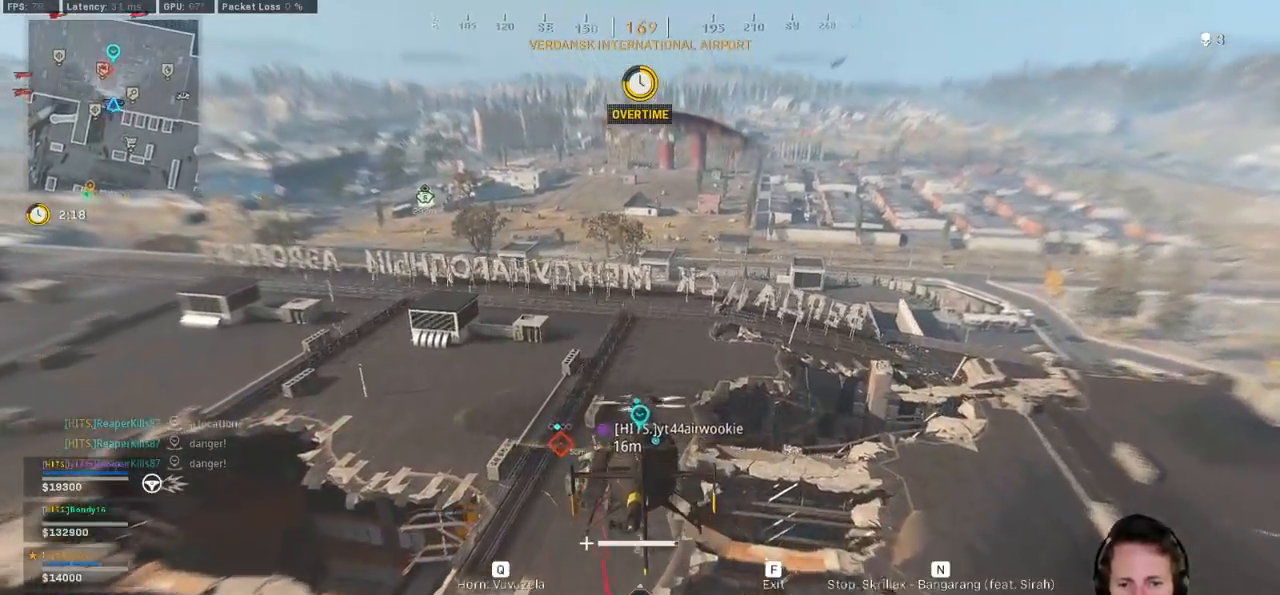
{"keys": ["s", "z"], "mouse": [], "events": [[150, "w", "up"], [300, "s", "down"]]}
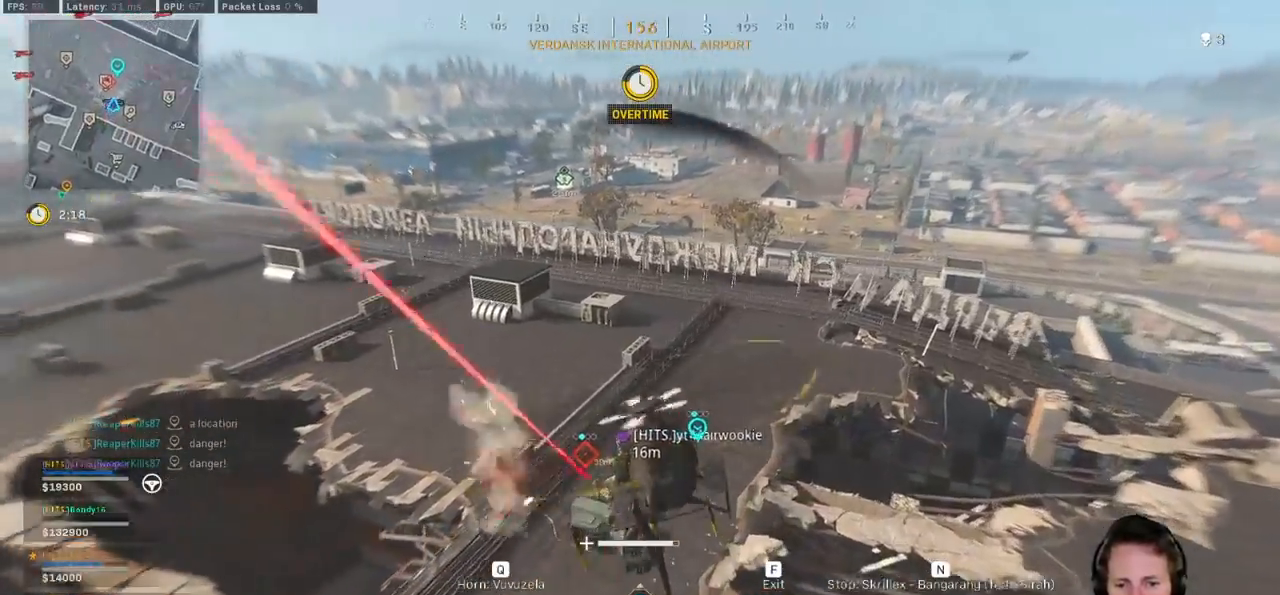
{"keys": ["s", "z"], "mouse": [], "events": []}
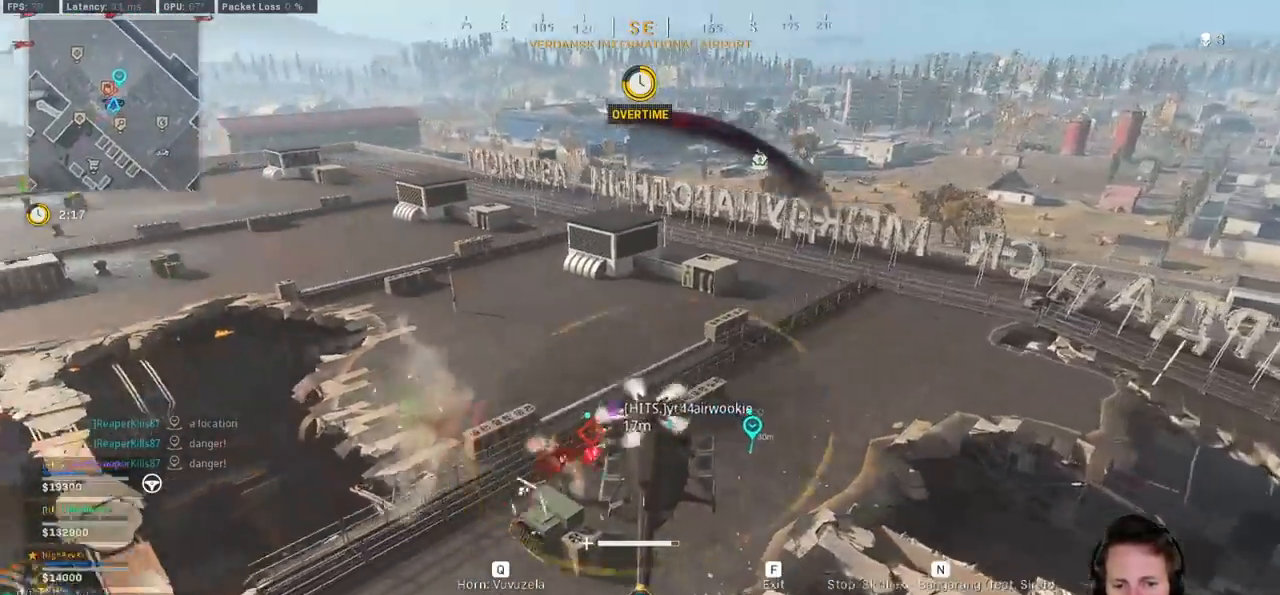
{"keys": ["w", "z"], "mouse": [], "events": [[300, "s", "up"], [433, "w", "down"]]}
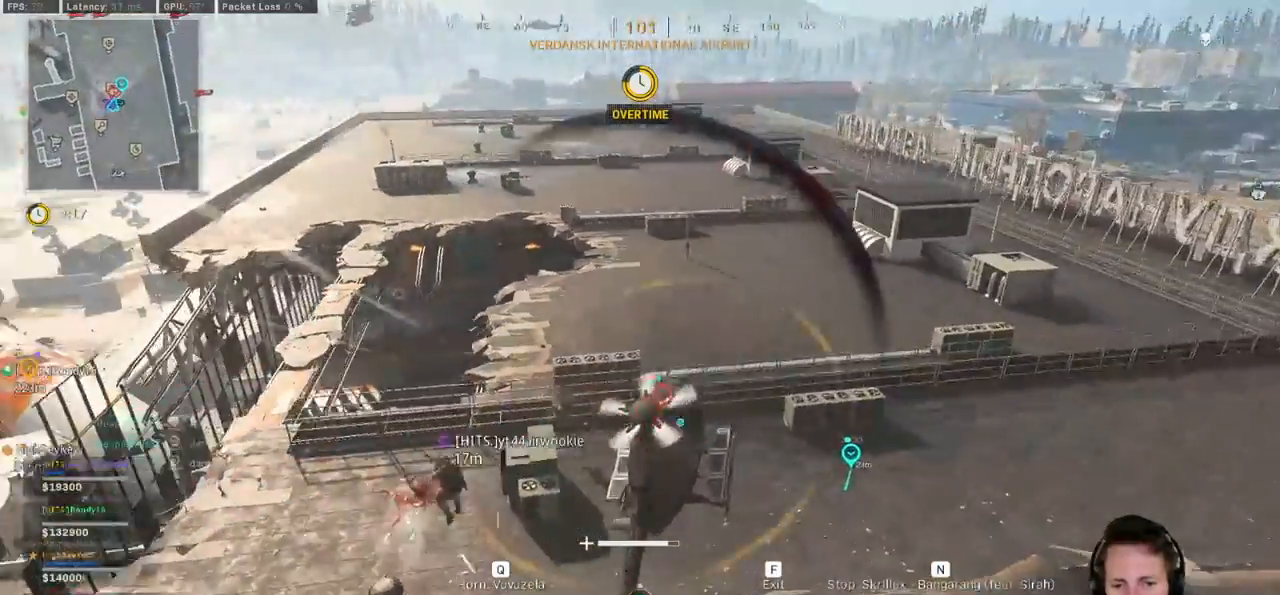
{"keys": ["w"], "mouse": [], "events": [[500, "z", "up"]]}
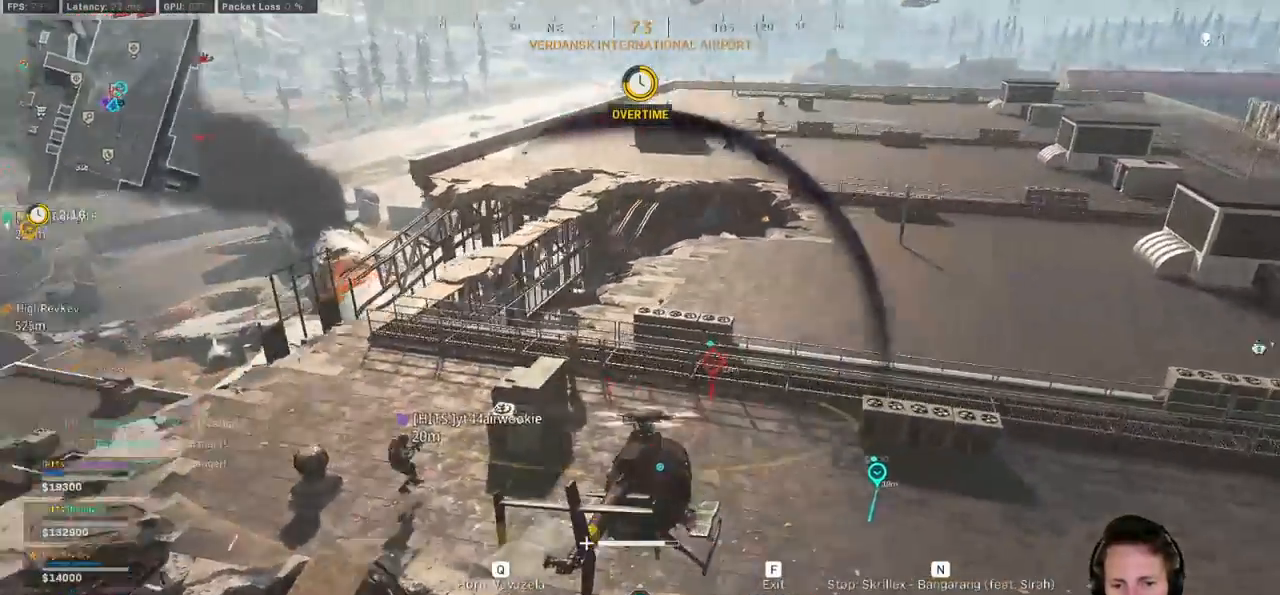
{"keys": ["w"], "mouse": [], "events": [[67, "space", "down"], [417, "space", "up"]]}
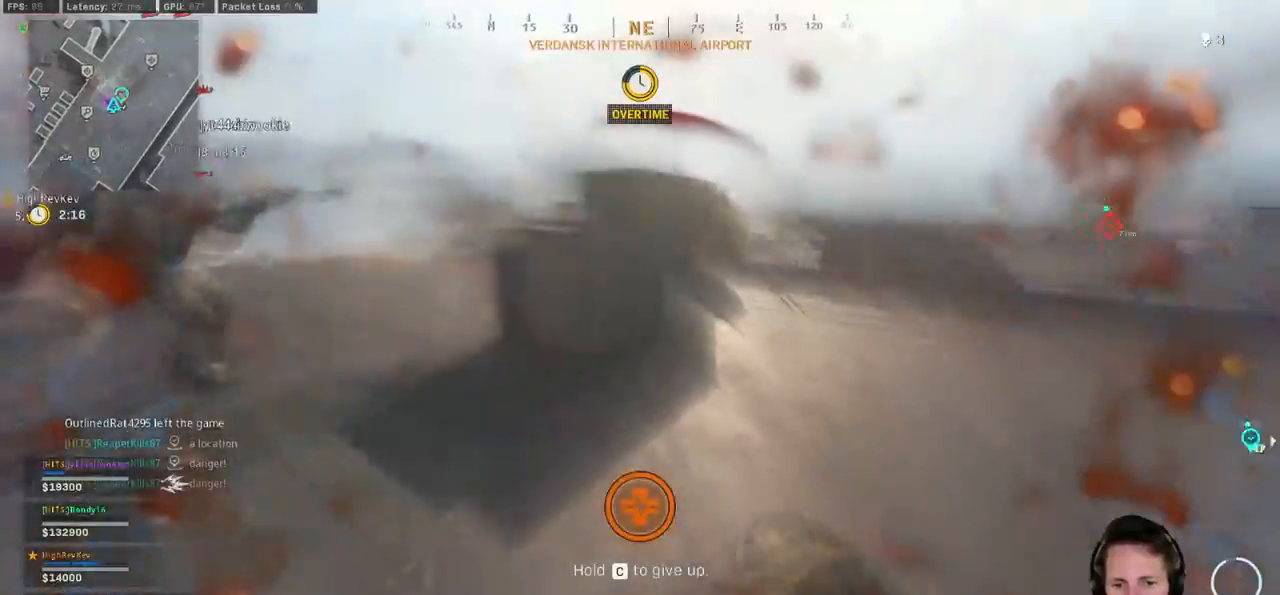
{"keys": ["a", "w"], "mouse": [], "events": [[167, "a", "down"]]}
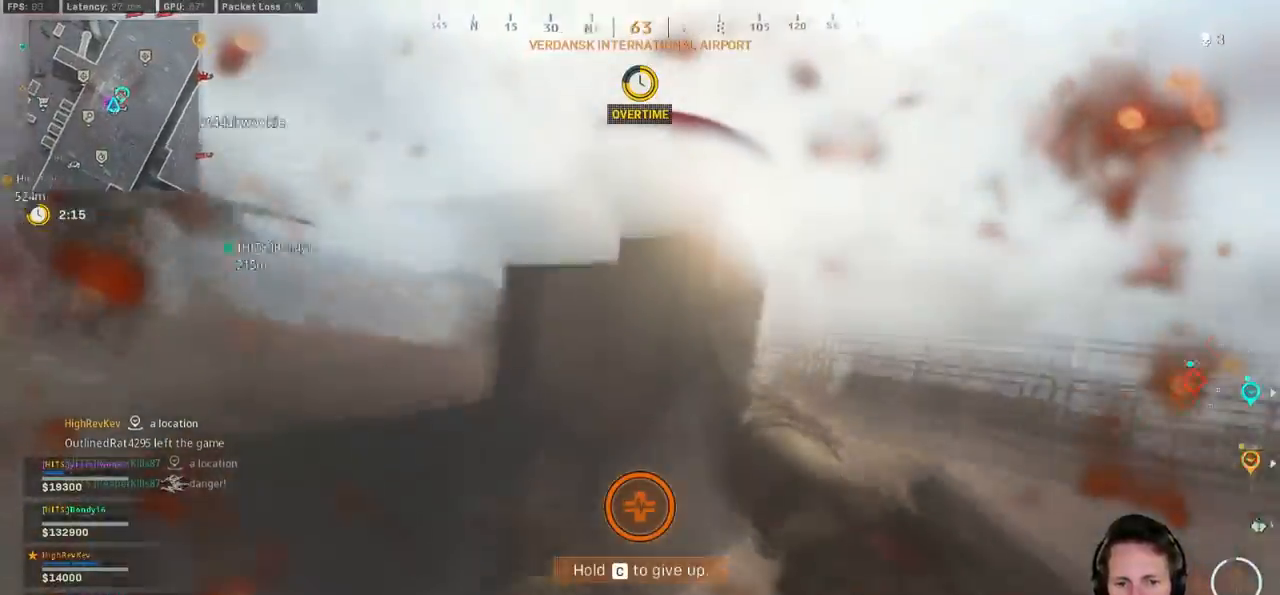
{"keys": ["a", "w"], "mouse": [], "events": []}
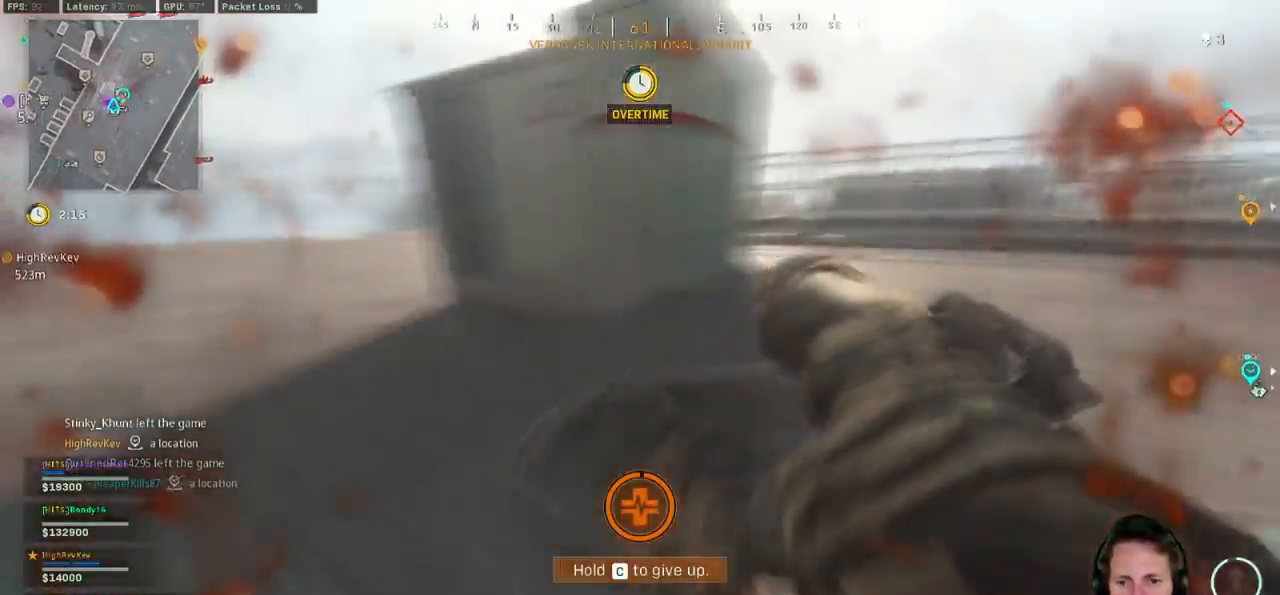
{"keys": ["w"], "mouse": [], "events": [[233, "a", "up"]]}
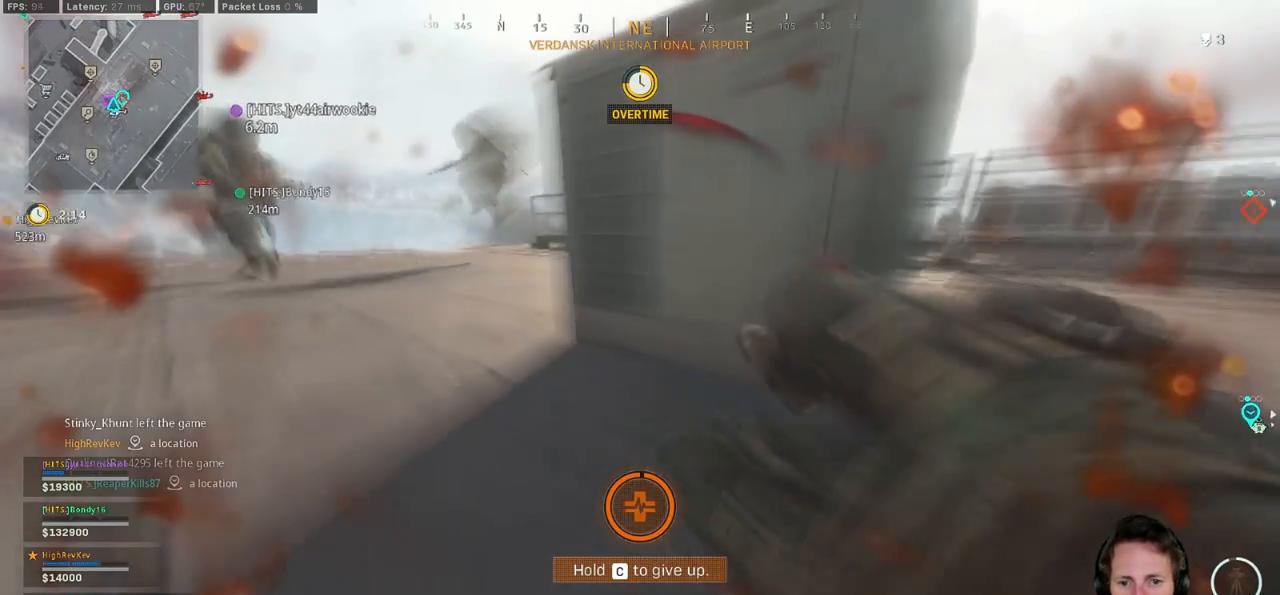
{"keys": [], "mouse": [], "events": [[317, "w", "up"]]}